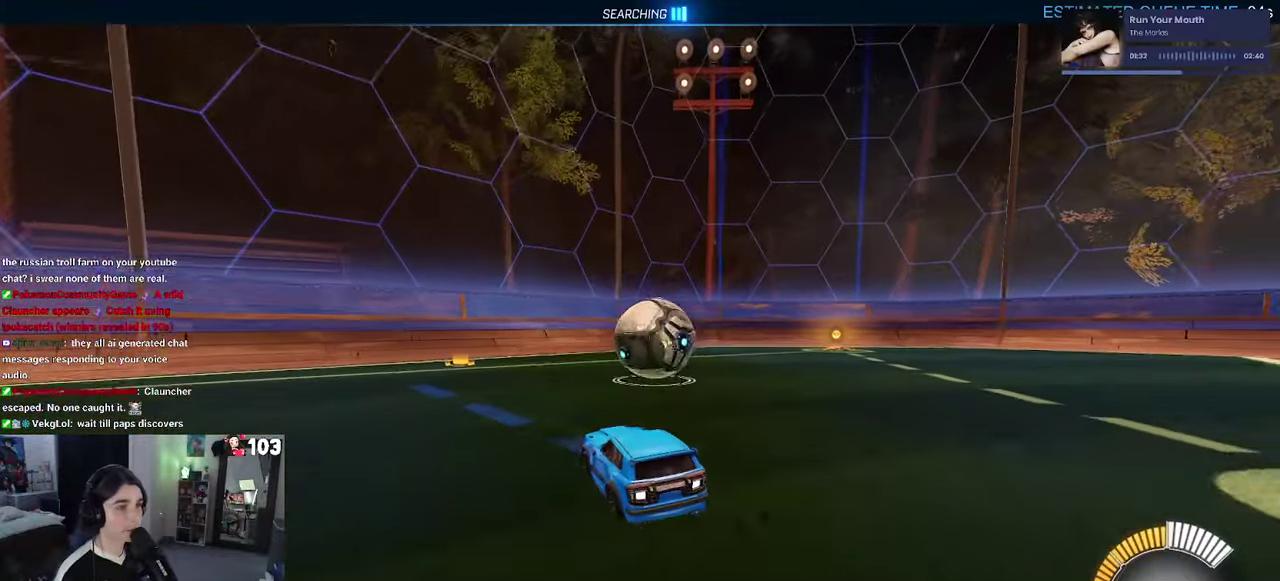
Gameplay with a controller (PlayStation layout); each line is a JSON object with the inputs held at the frame after it. "events" lists button and stick changes between this image and that frame as [ms after this image, input, new state], when the widget could be followed in between. This document gives stick clicks only as held states, not as events. Not read: L1.
{"buttons": ["R2"], "left_stick": "center", "right_stick": "center", "events": [[117, "left_stick", "right"], [267, "left_stick", "up-right"], [317, "left_stick", "center"]]}
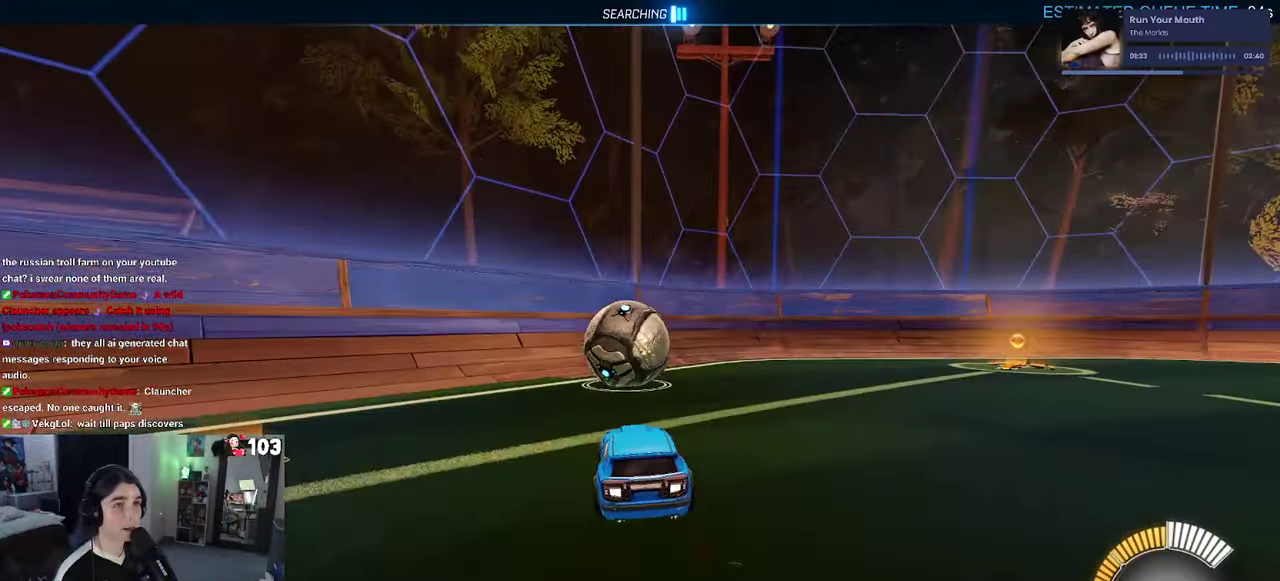
{"buttons": ["R1", "R2"], "left_stick": "center", "right_stick": "center", "events": [[367, "left_stick", "left"], [400, "R1", "down"], [467, "left_stick", "center"]]}
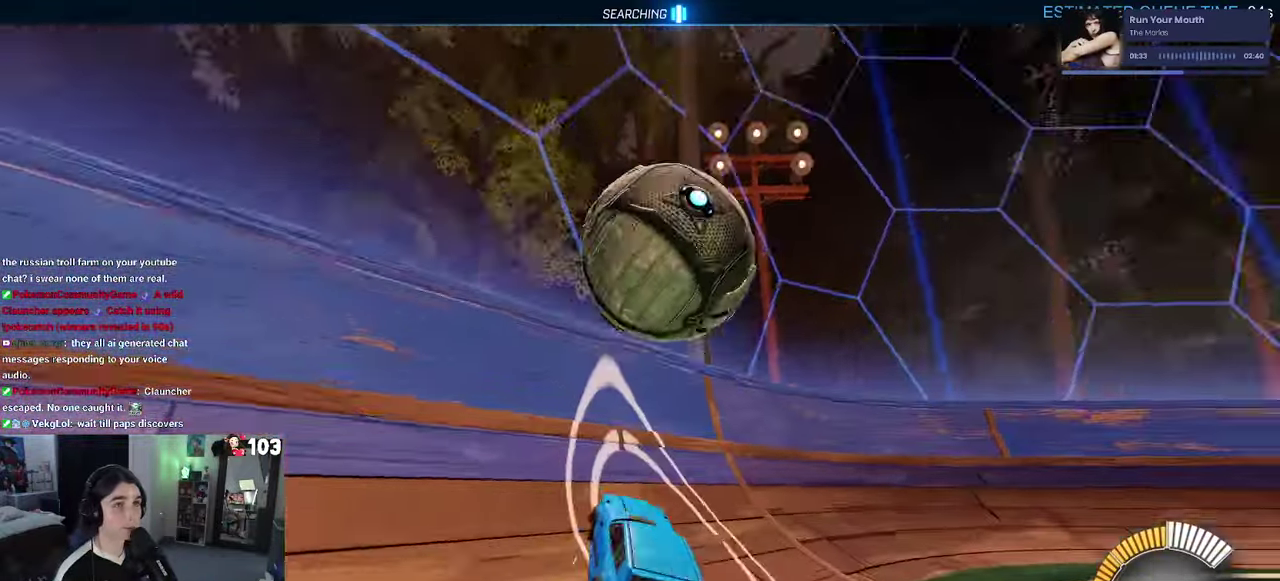
{"buttons": ["R1", "R2"], "left_stick": "down", "right_stick": "center"}
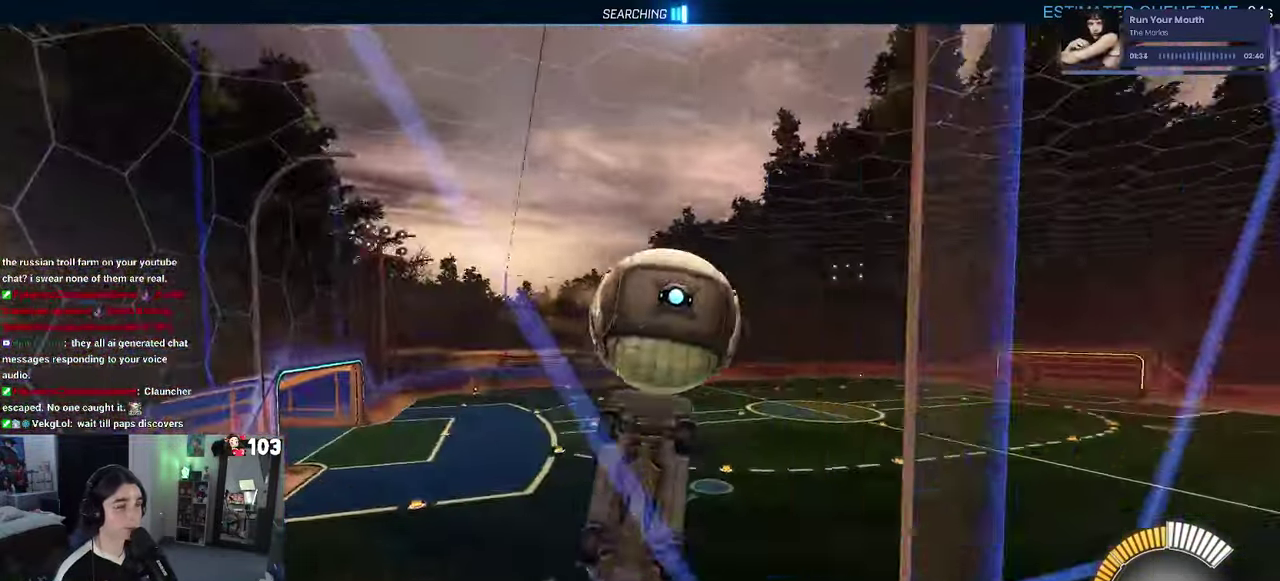
{"buttons": ["SQUARE", "R2"], "left_stick": "up", "right_stick": "center"}
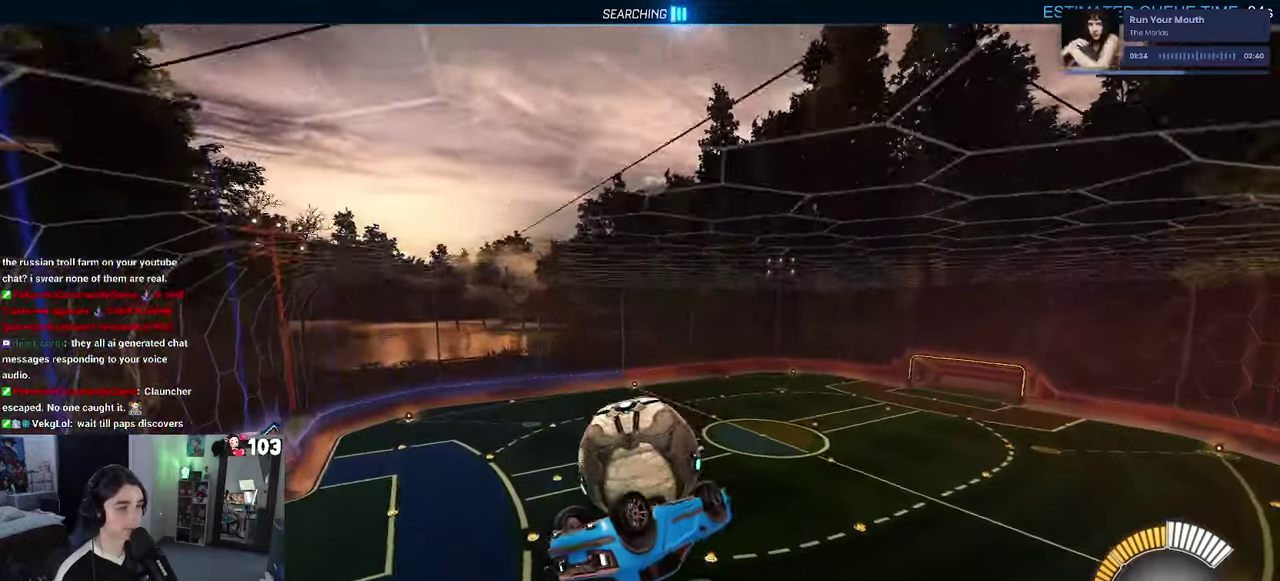
{"buttons": ["R2"], "left_stick": "right", "right_stick": "center", "events": [[250, "CROSS", "down"], [250, "left_stick", "right"], [284, "SQUARE", "up"], [300, "left_stick", "up"], [350, "CROSS", "up"], [450, "left_stick", "right"]]}
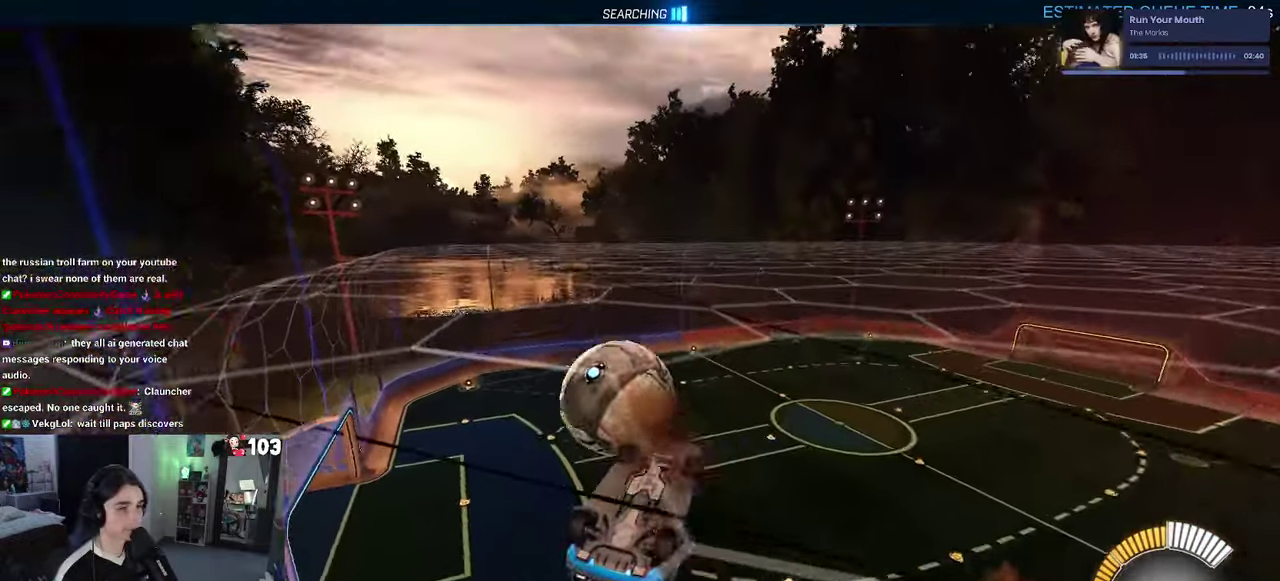
{"buttons": [], "left_stick": "right", "right_stick": "center", "events": [[150, "R2", "up"]]}
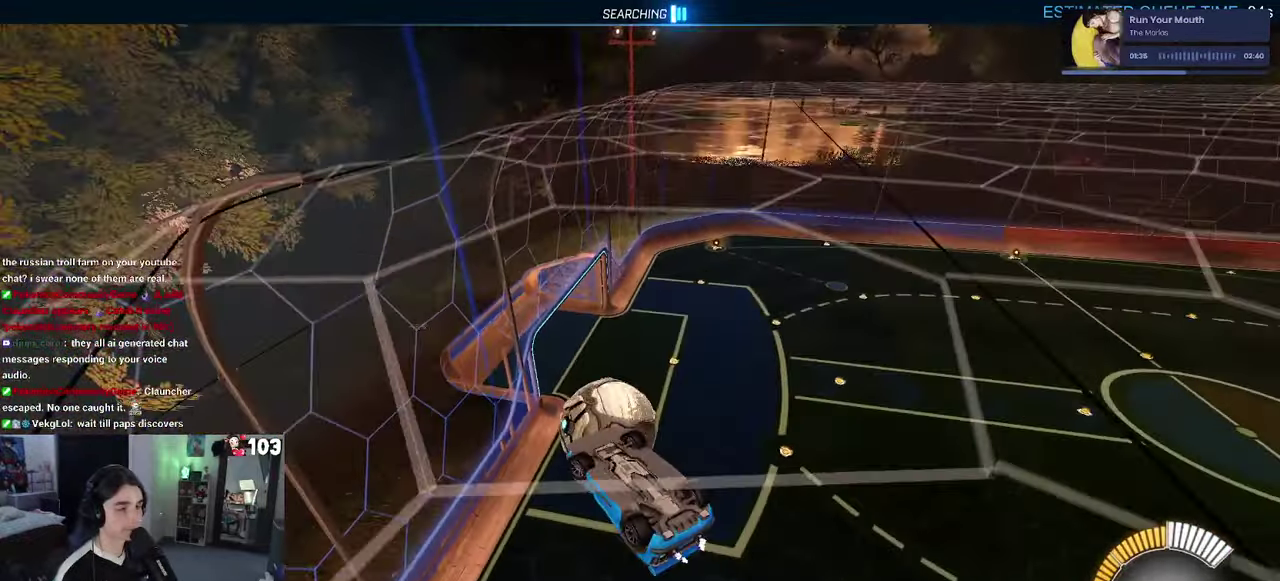
{"buttons": ["R1"], "left_stick": "left", "right_stick": "center"}
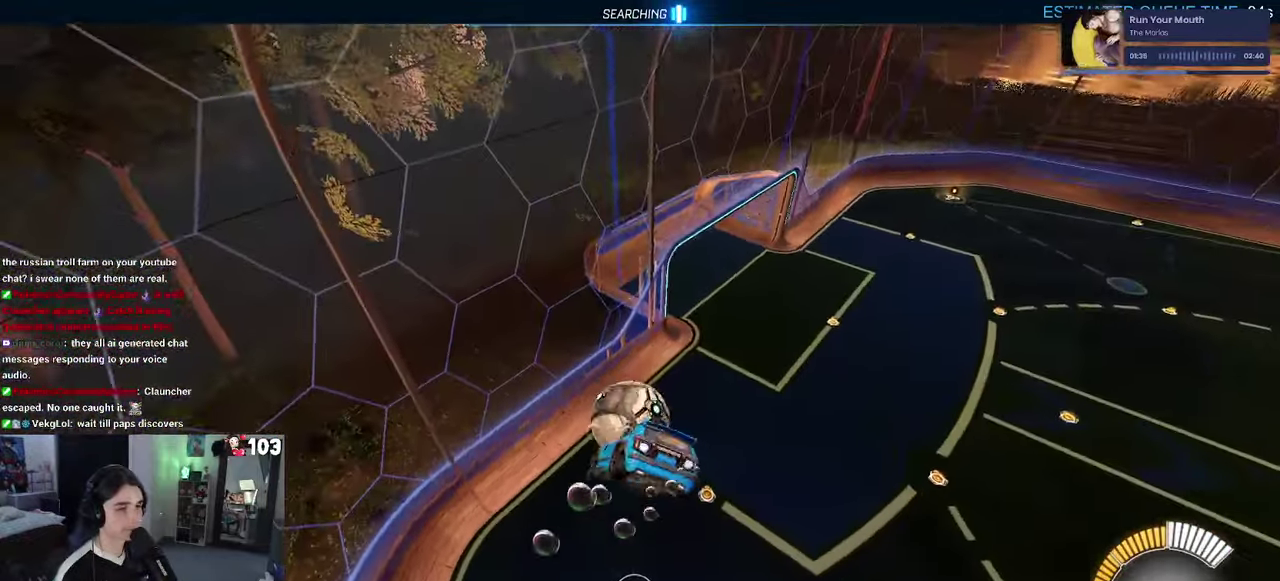
{"buttons": ["R1"], "left_stick": "up-left", "right_stick": "center"}
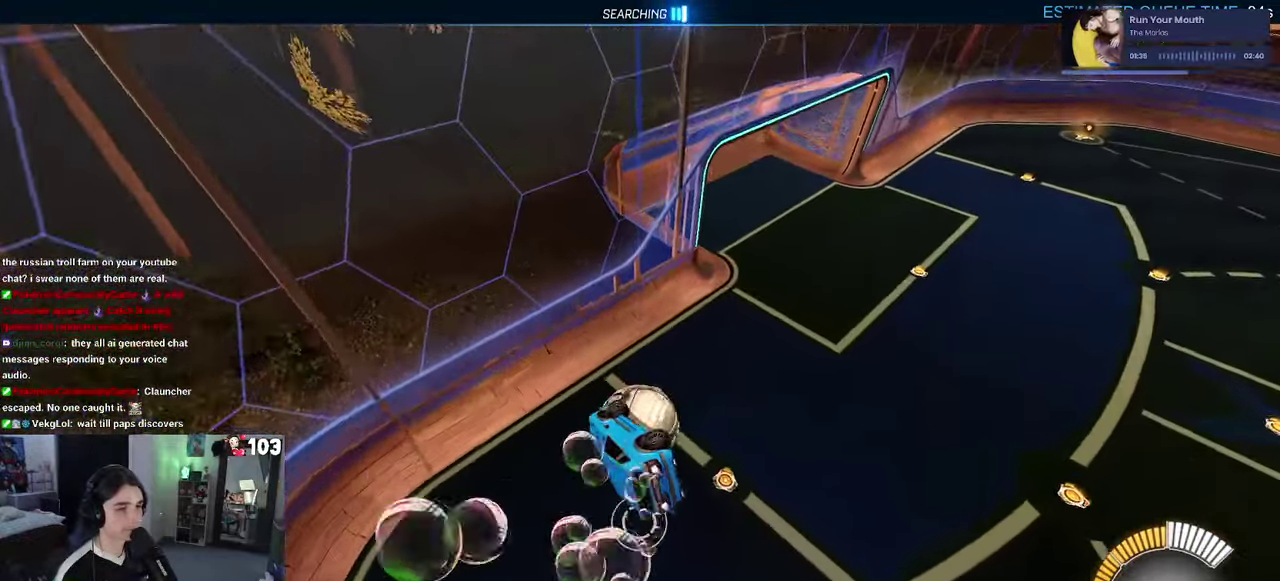
{"buttons": ["R1"], "left_stick": "down", "right_stick": "center"}
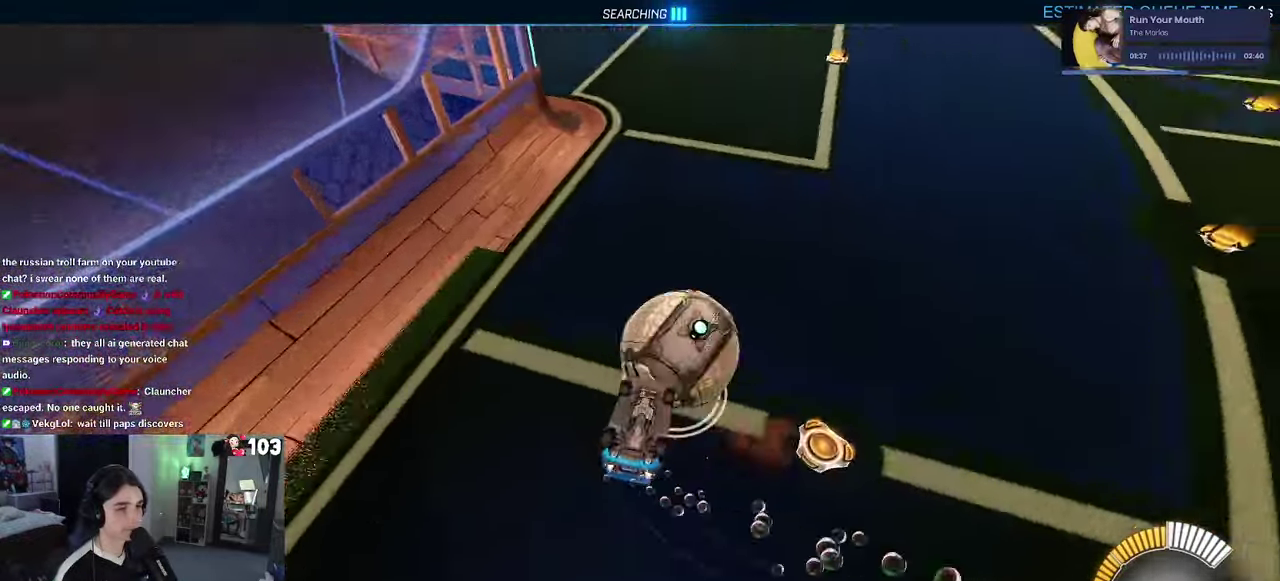
{"buttons": ["SQUARE", "R1"], "left_stick": "down", "right_stick": "center"}
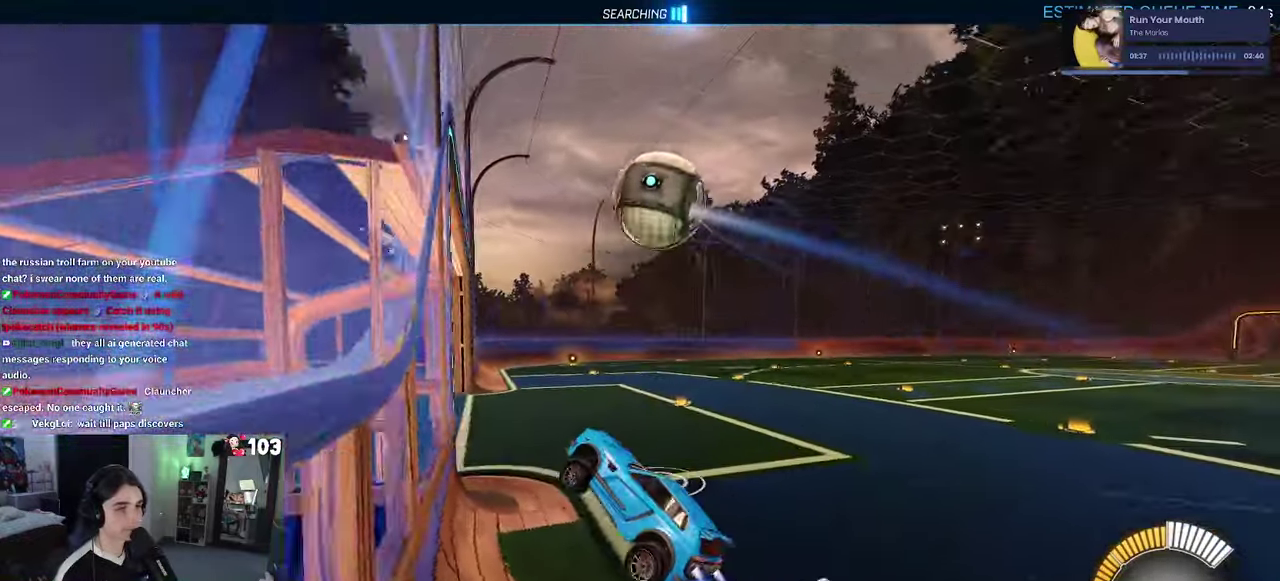
{"buttons": ["R1", "R2"], "left_stick": "up", "right_stick": "center"}